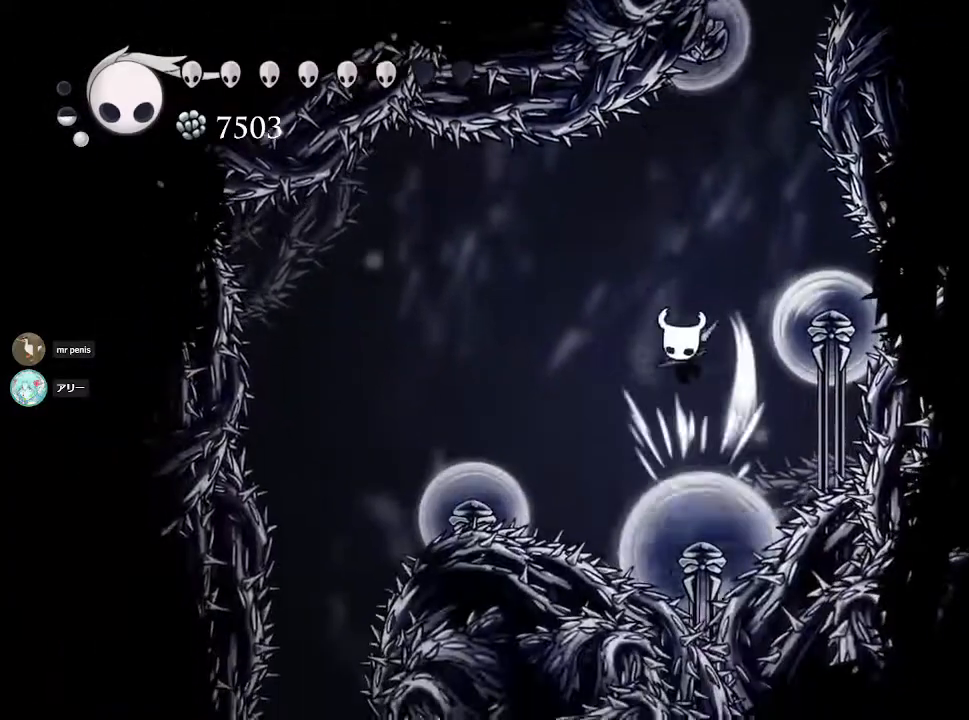
Gameplay with a controller (PlayStation layout); each line is a JSON object with the inputs held at the frame after it. "events" lists button and stick changes between this image and that frame as [ms after this image, input, new state], when the widget could be followed in between.
{"buttons": ["SQUARE"], "left_stick": "down", "right_stick": "center", "events": [[67, "left_stick", "center"], [117, "SQUARE", "up"], [333, "left_stick", "down"], [383, "SQUARE", "down"]]}
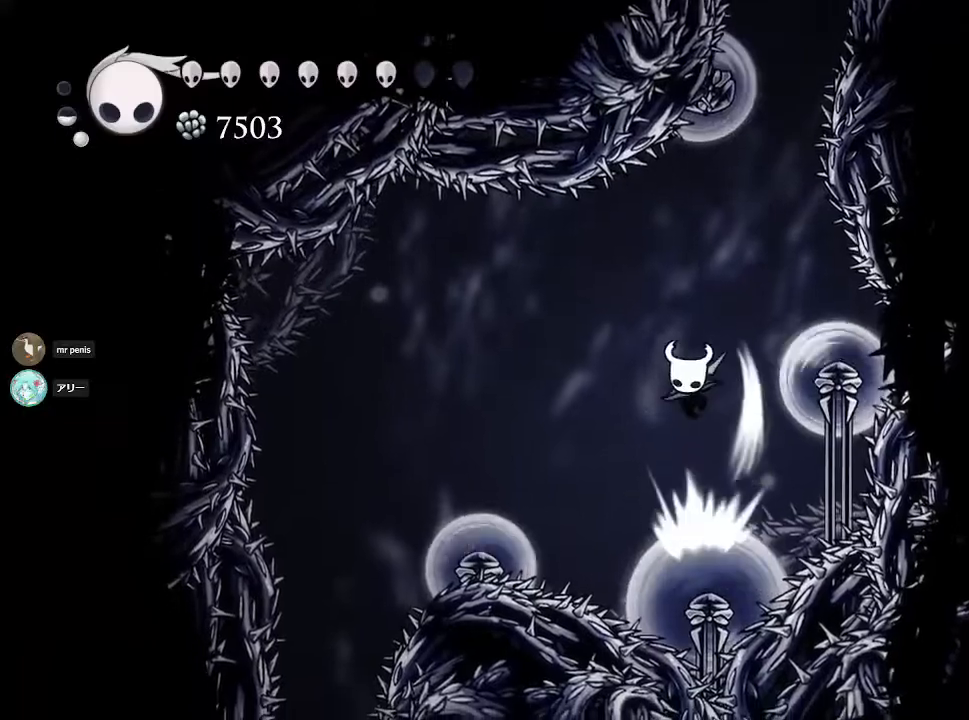
{"buttons": ["CROSS"], "left_stick": "left", "right_stick": "center", "events": [[67, "left_stick", "center"], [133, "SQUARE", "up"], [183, "left_stick", "left"], [467, "CROSS", "down"]]}
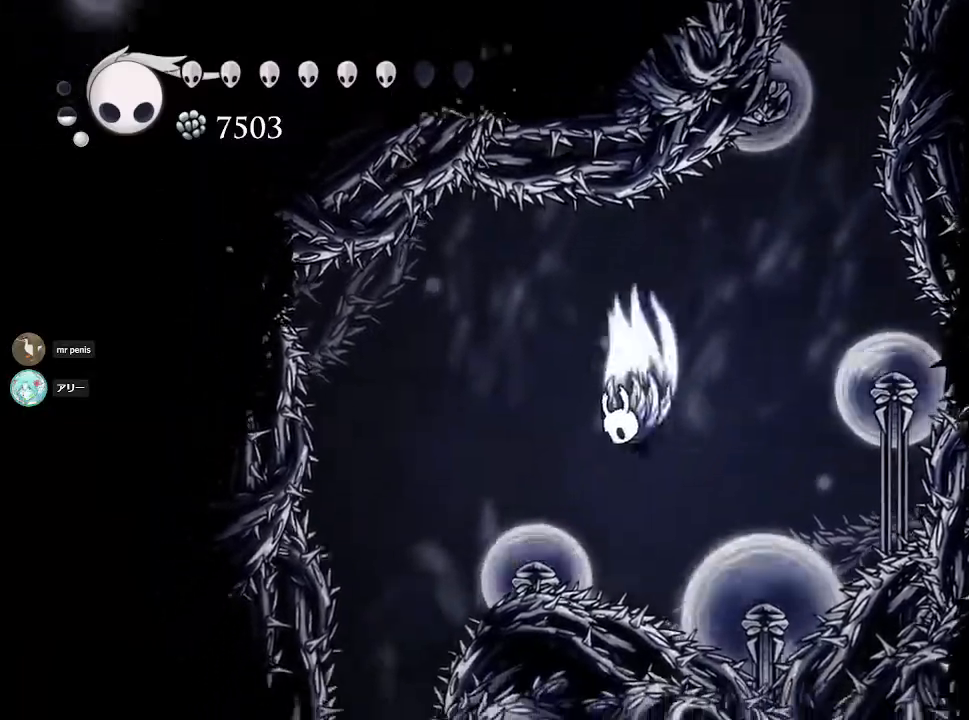
{"buttons": ["SQUARE"], "left_stick": "down", "right_stick": "center", "events": [[117, "CROSS", "up"], [333, "left_stick", "down-left"], [400, "SQUARE", "down"], [467, "left_stick", "down"]]}
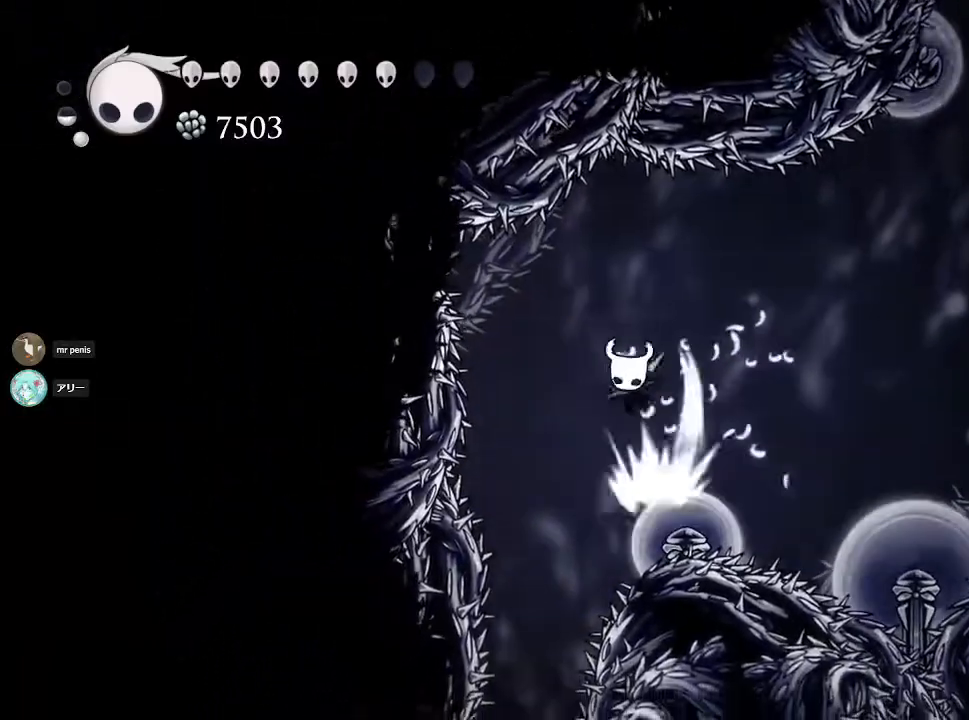
{"buttons": ["SQUARE"], "left_stick": "down", "right_stick": "center", "events": [[33, "left_stick", "center"], [83, "SQUARE", "up"], [300, "left_stick", "down"], [383, "SQUARE", "down"]]}
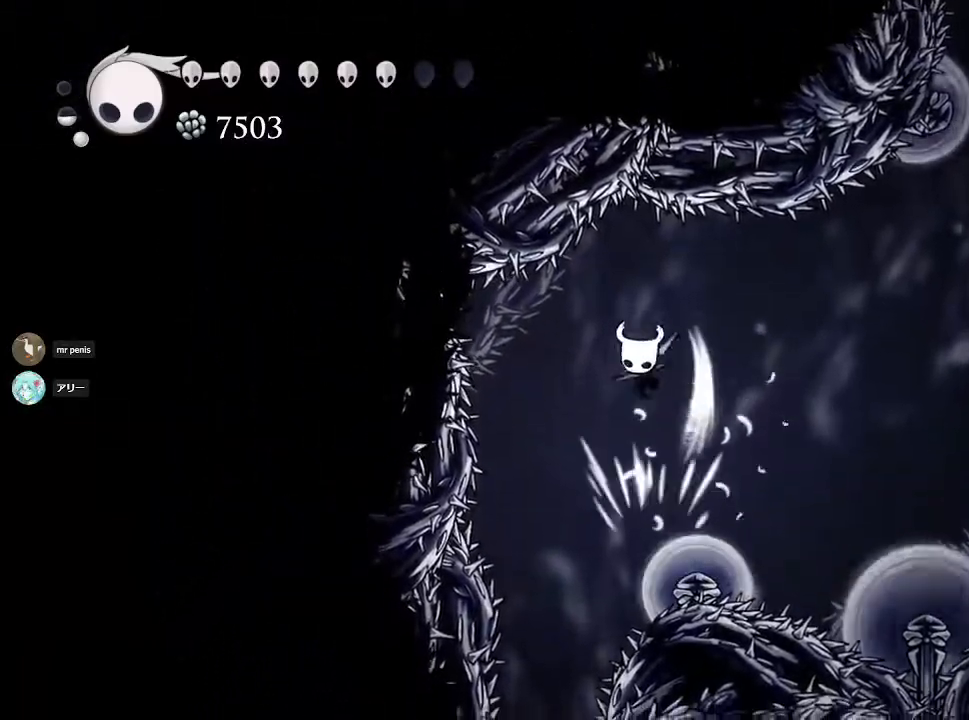
{"buttons": [], "left_stick": "center", "right_stick": "center", "events": [[100, "SQUARE", "up"], [100, "left_stick", "center"], [200, "left_stick", "left"], [433, "left_stick", "center"]]}
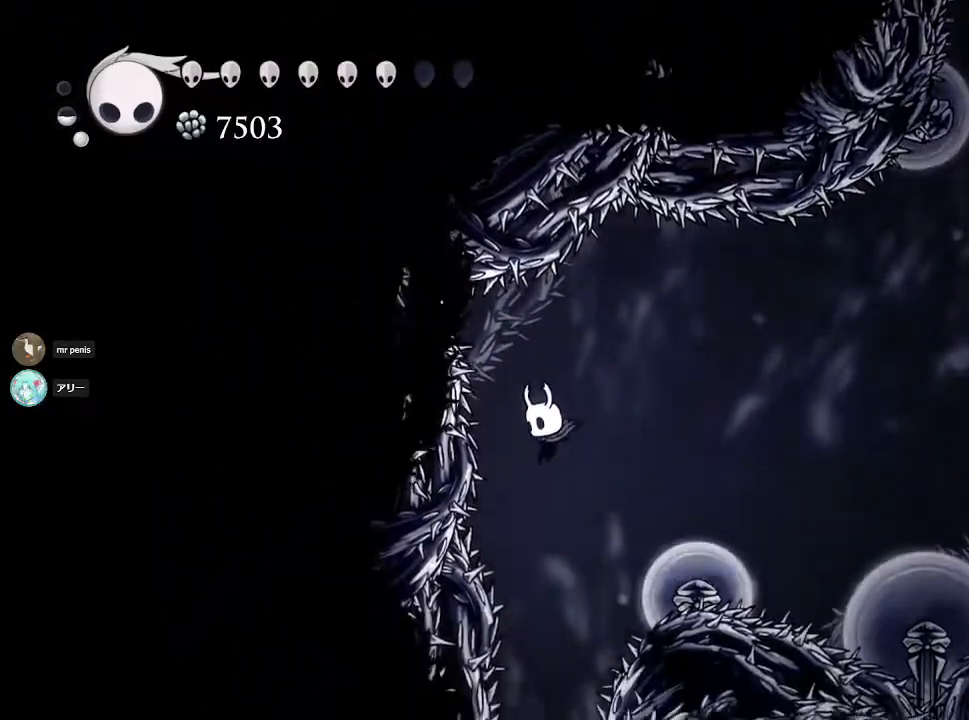
{"buttons": ["CROSS"], "left_stick": "center", "right_stick": "center", "events": [[283, "CROSS", "down"]]}
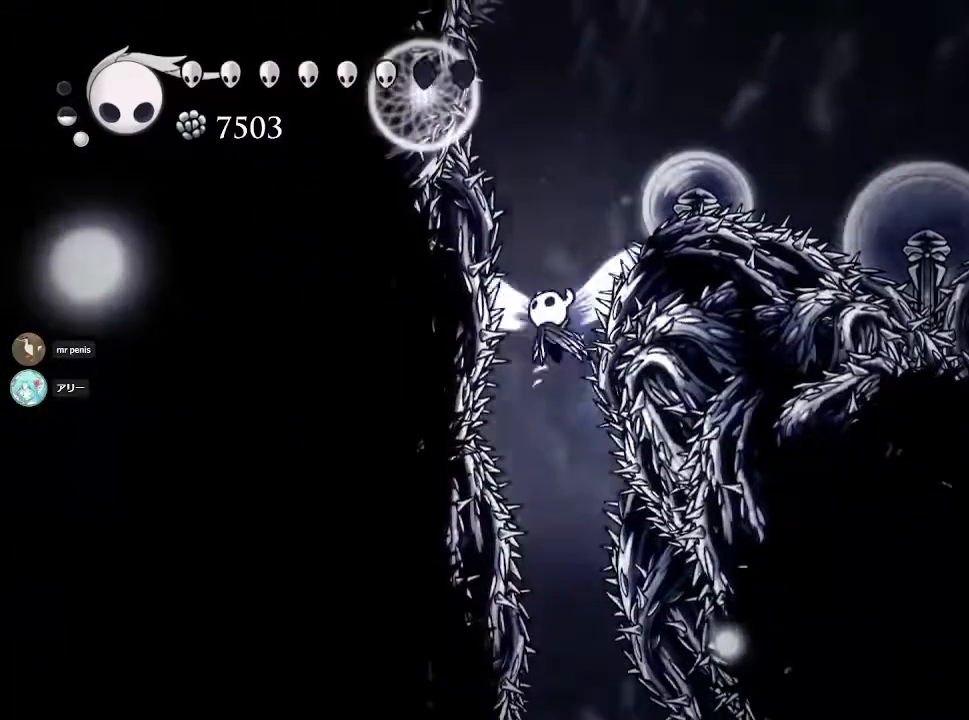
{"buttons": [], "left_stick": "center", "right_stick": "center", "events": [[283, "CROSS", "up"]]}
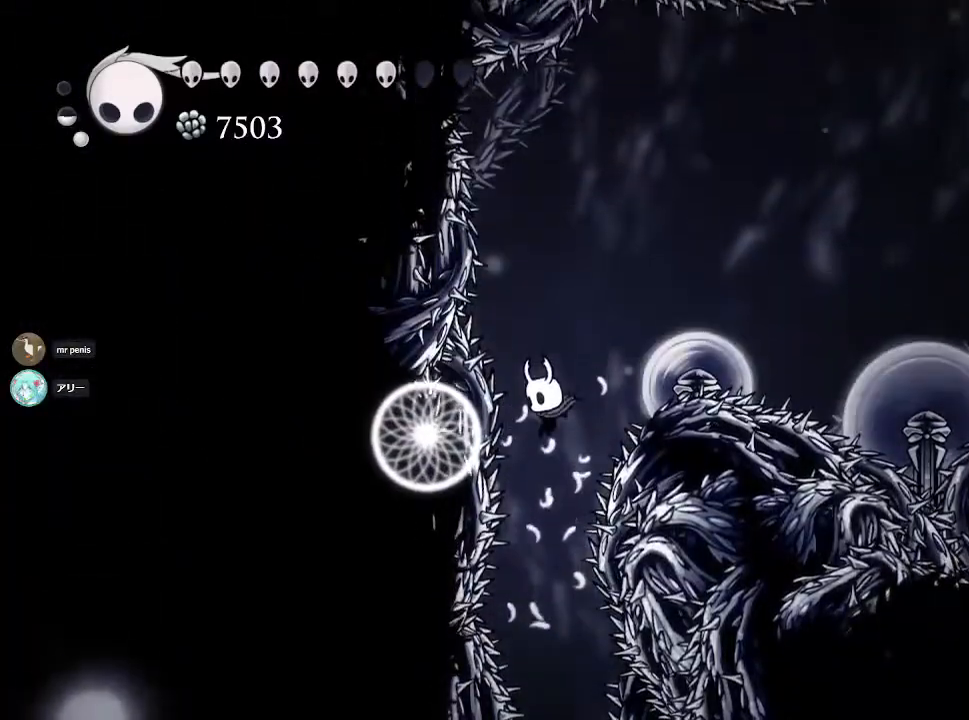
{"buttons": [], "left_stick": "center", "right_stick": "center", "events": [[367, "left_stick", "down-right"], [483, "left_stick", "center"]]}
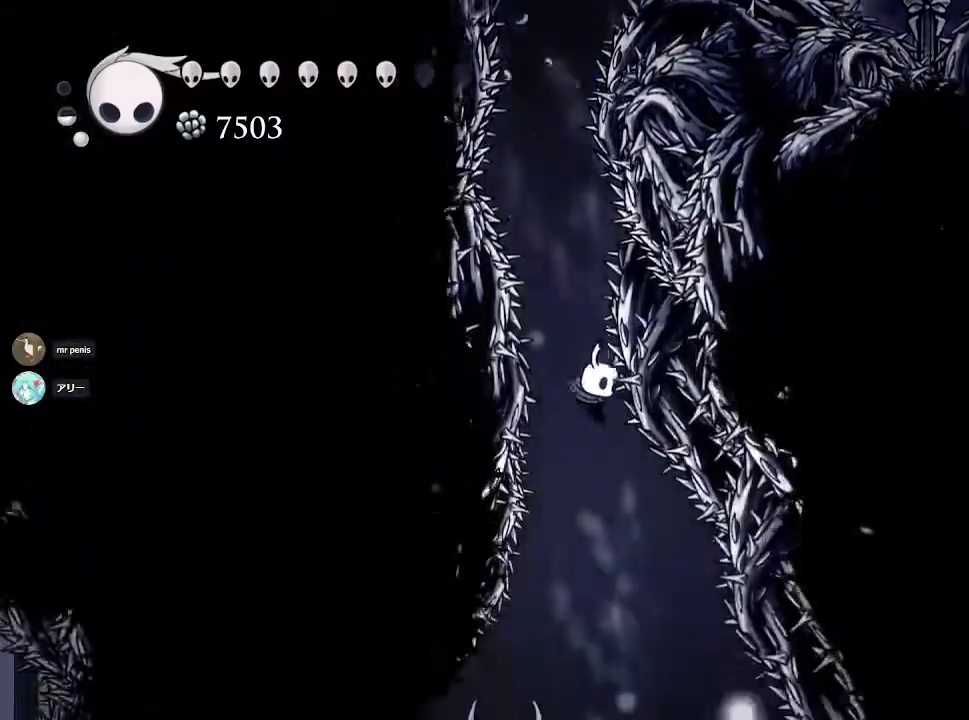
{"buttons": ["SQUARE"], "left_stick": "down", "right_stick": "center", "events": [[200, "left_stick", "down-right"], [300, "left_stick", "center"], [350, "left_stick", "down"], [417, "SQUARE", "down"]]}
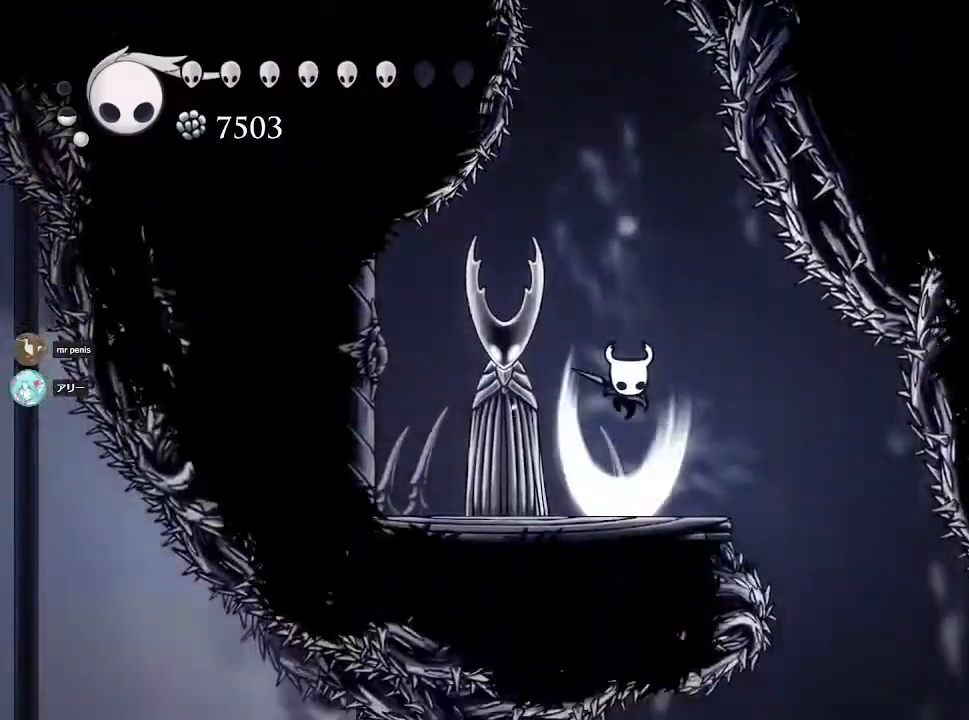
{"buttons": [], "left_stick": "center", "right_stick": "center", "events": [[183, "SQUARE", "up"], [183, "left_stick", "center"]]}
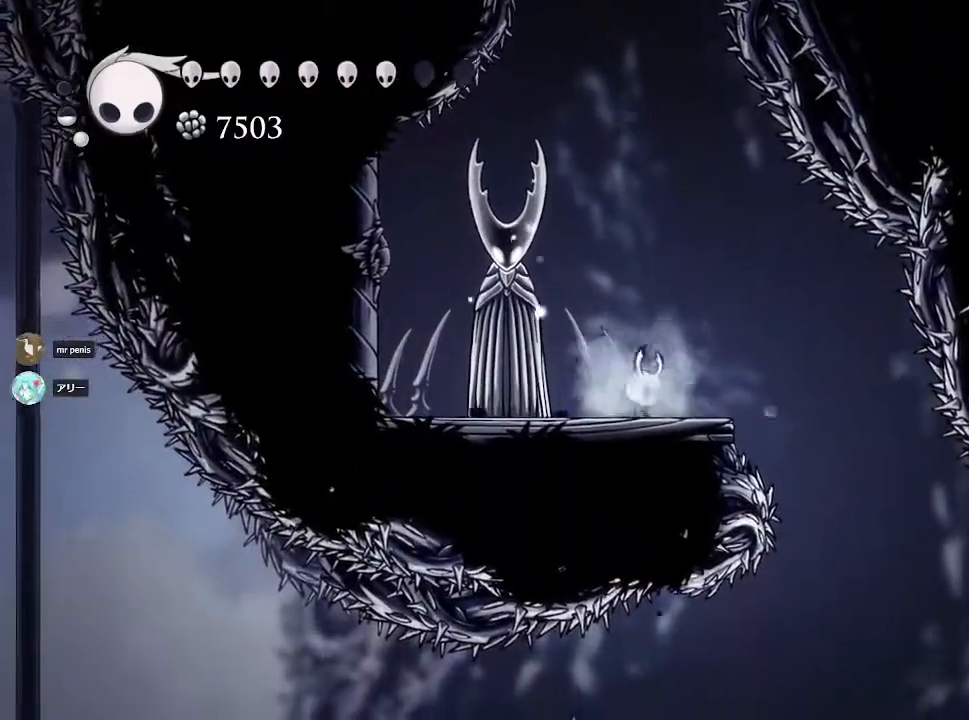
{"buttons": [], "left_stick": "center", "right_stick": "center", "events": []}
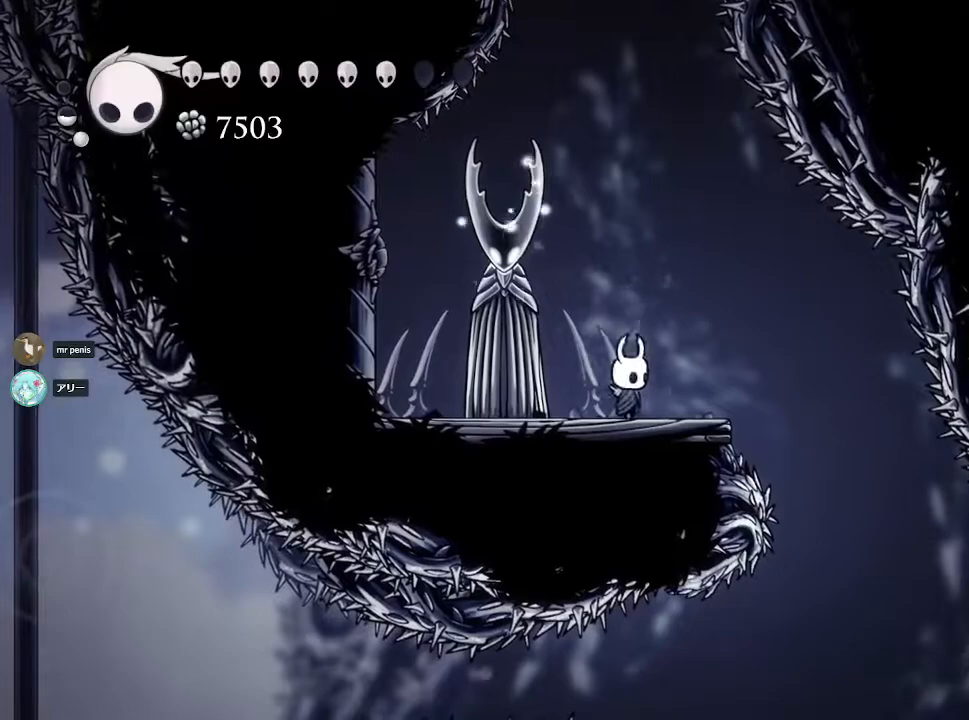
{"buttons": [], "left_stick": "center", "right_stick": "center", "events": [[17, "left_stick", "left"], [467, "left_stick", "center"]]}
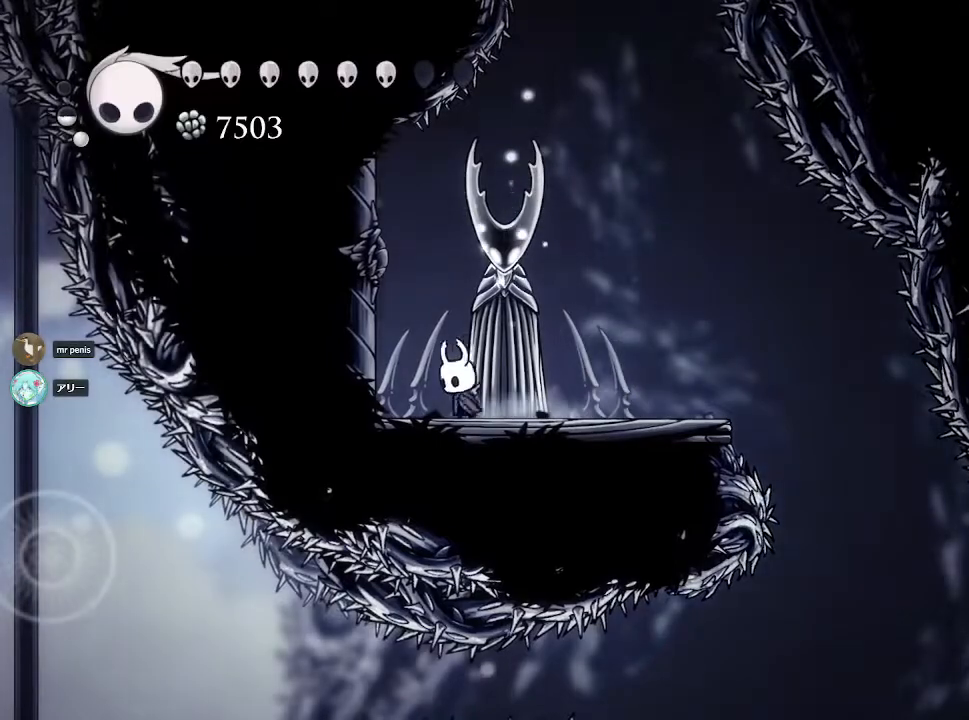
{"buttons": [], "left_stick": "center", "right_stick": "center", "events": [[100, "left_stick", "down-right"], [250, "left_stick", "center"]]}
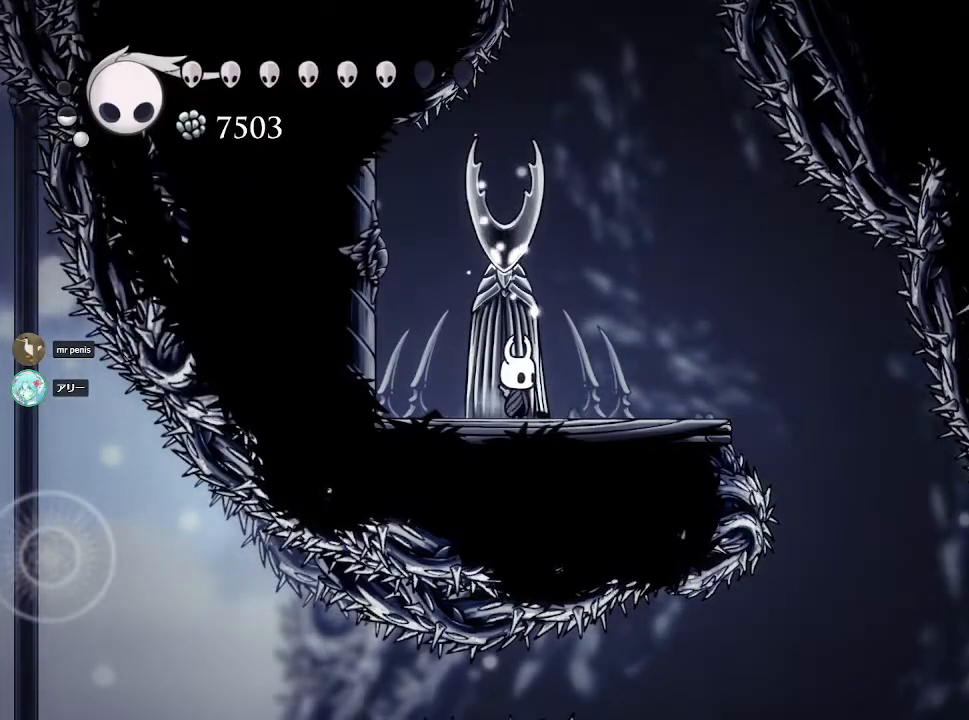
{"buttons": ["CIRCLE"], "left_stick": "center", "right_stick": "center", "events": [[433, "CIRCLE", "down"]]}
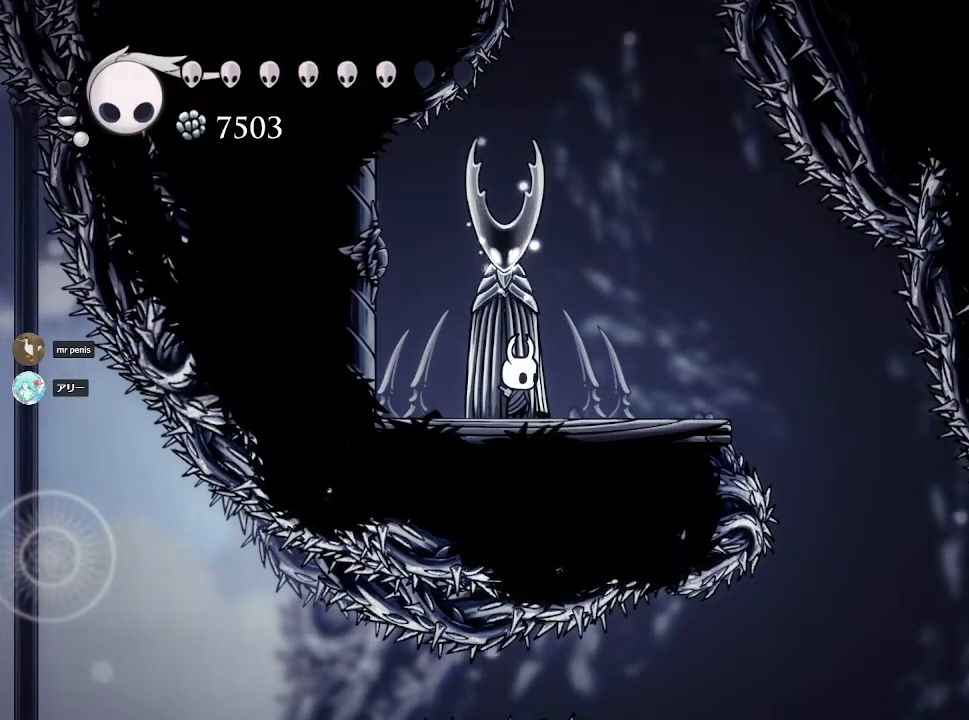
{"buttons": ["CIRCLE"], "left_stick": "center", "right_stick": "center", "events": []}
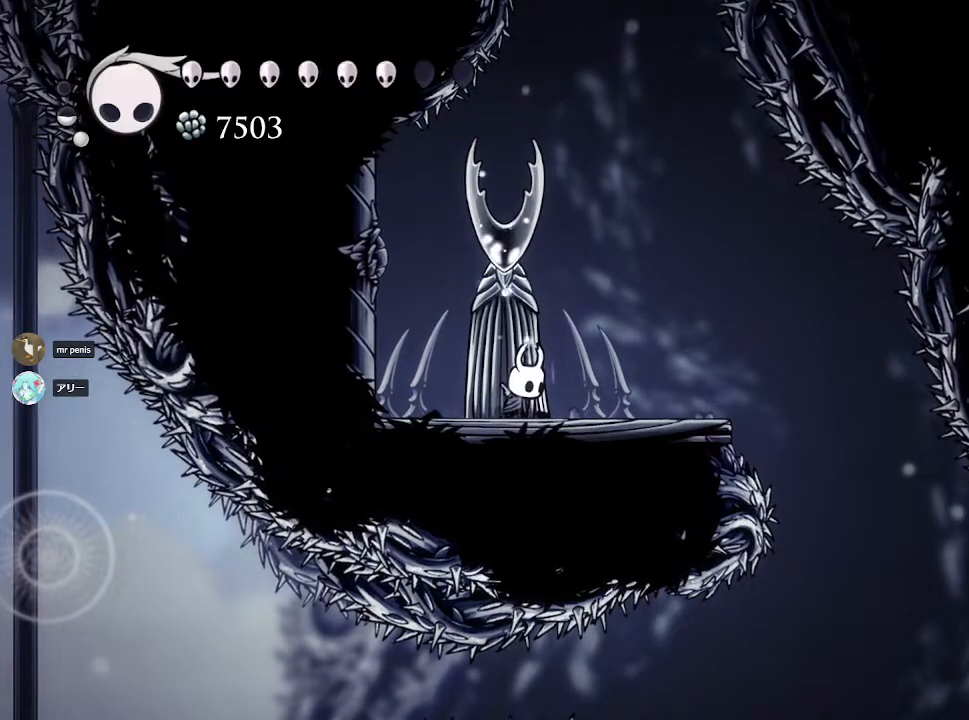
{"buttons": ["CIRCLE"], "left_stick": "center", "right_stick": "center", "events": []}
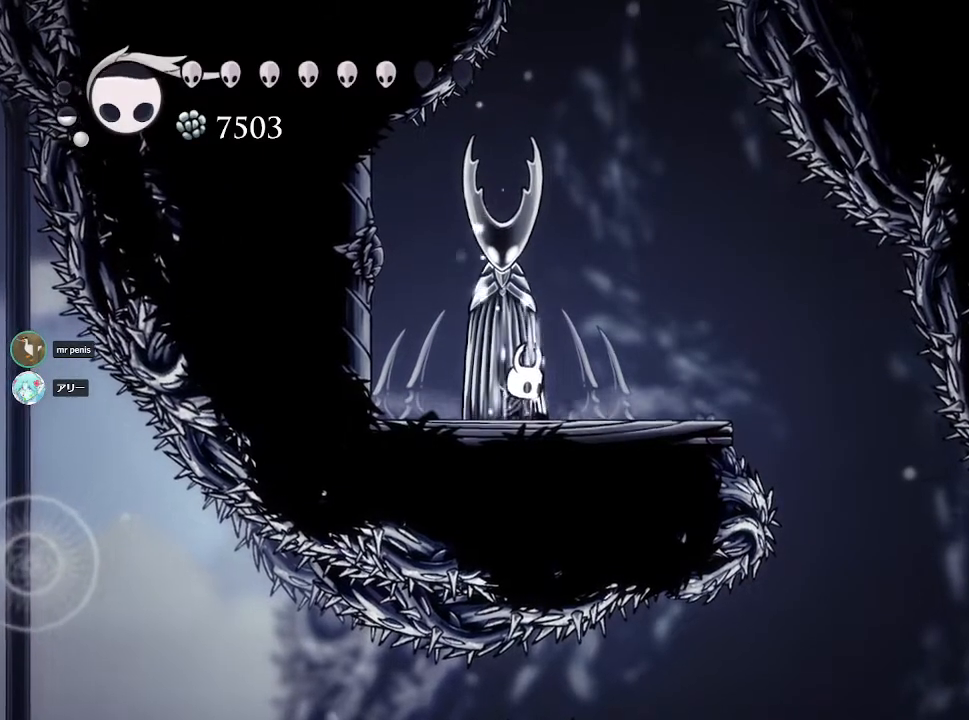
{"buttons": ["CIRCLE"], "left_stick": "center", "right_stick": "center", "events": []}
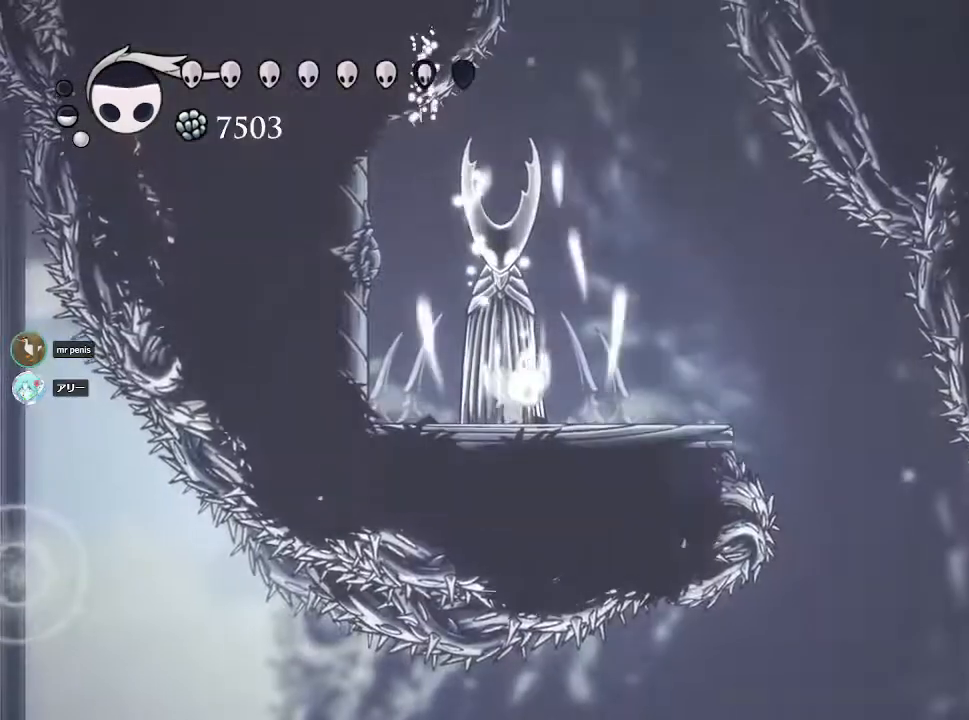
{"buttons": ["CIRCLE"], "left_stick": "center", "right_stick": "center", "events": []}
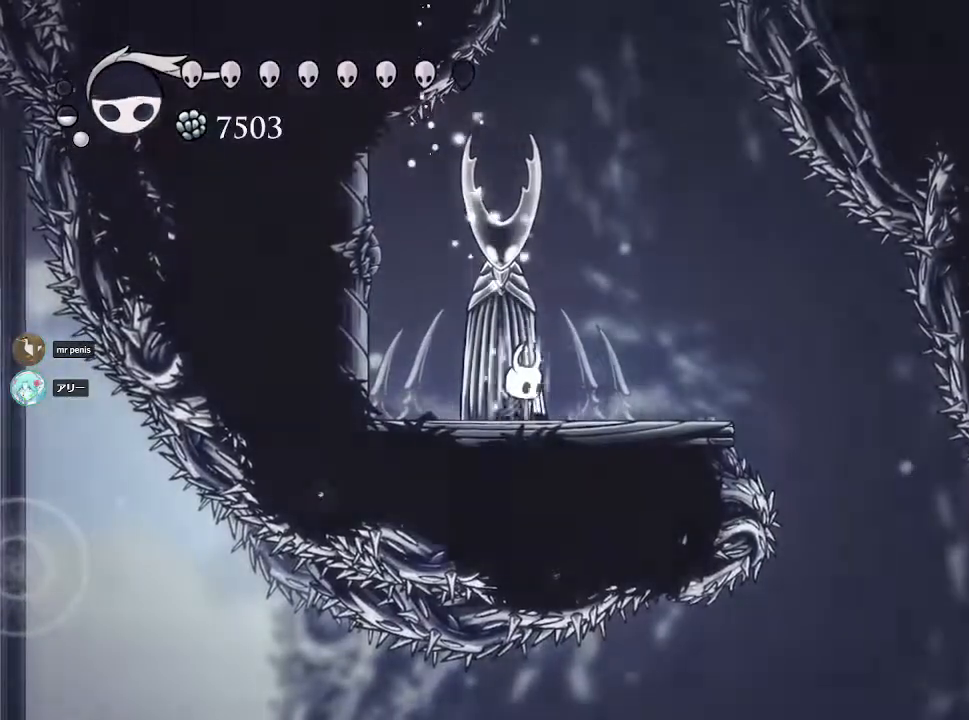
{"buttons": ["CIRCLE"], "left_stick": "center", "right_stick": "center", "events": []}
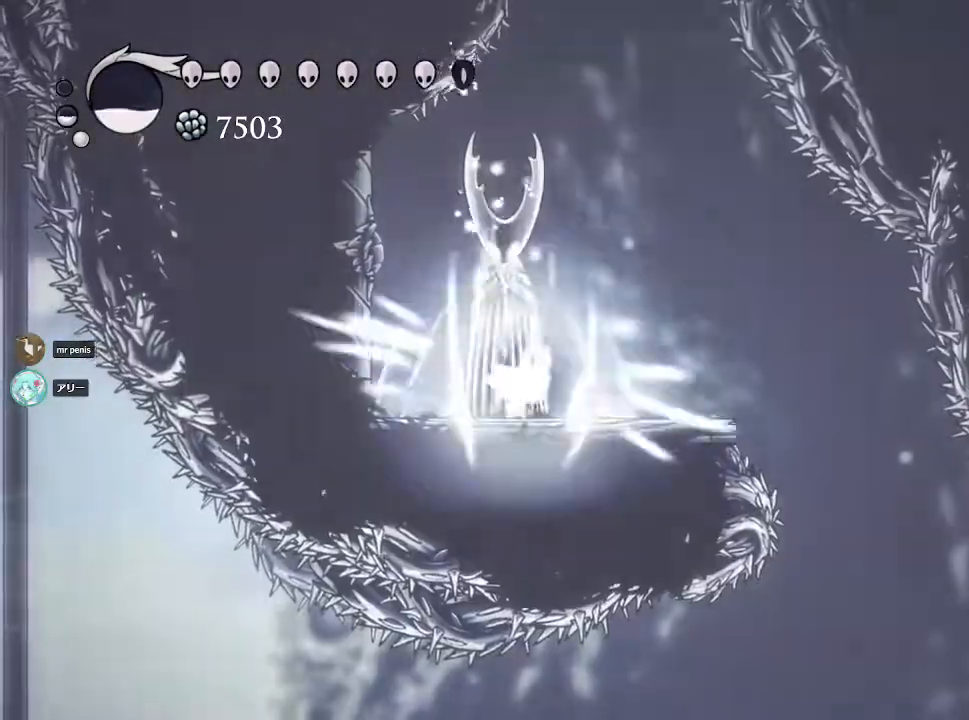
{"buttons": ["SQUARE"], "left_stick": "up", "right_stick": "center", "events": [[217, "CIRCLE", "up"], [300, "left_stick", "up"], [483, "SQUARE", "down"]]}
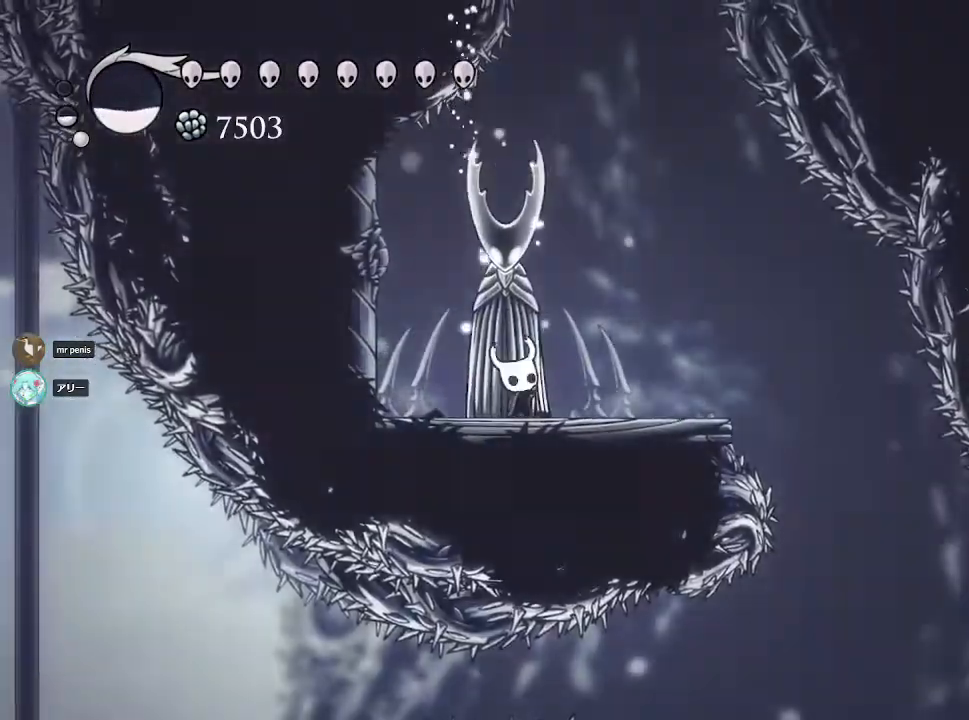
{"buttons": ["SQUARE"], "left_stick": "up", "right_stick": "center", "events": [[167, "SQUARE", "up"], [367, "SQUARE", "down"]]}
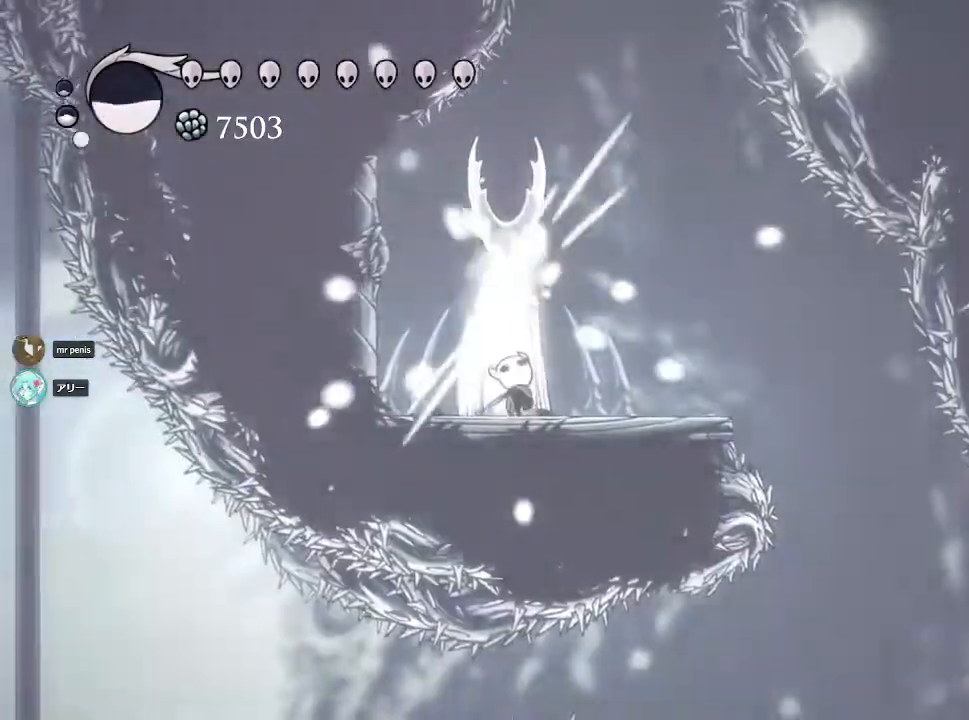
{"buttons": ["SQUARE"], "left_stick": "up", "right_stick": "center", "events": [[100, "SQUARE", "up"], [267, "SQUARE", "down"]]}
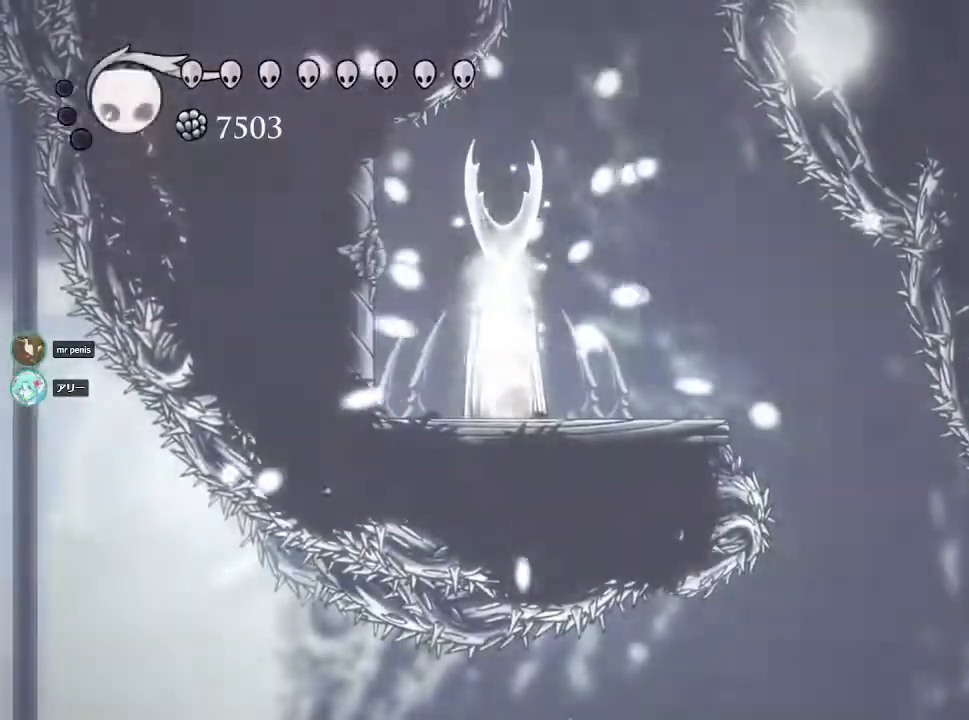
{"buttons": [], "left_stick": "center", "right_stick": "down", "events": [[33, "SQUARE", "up"], [100, "left_stick", "center"], [500, "right_stick", "down"]]}
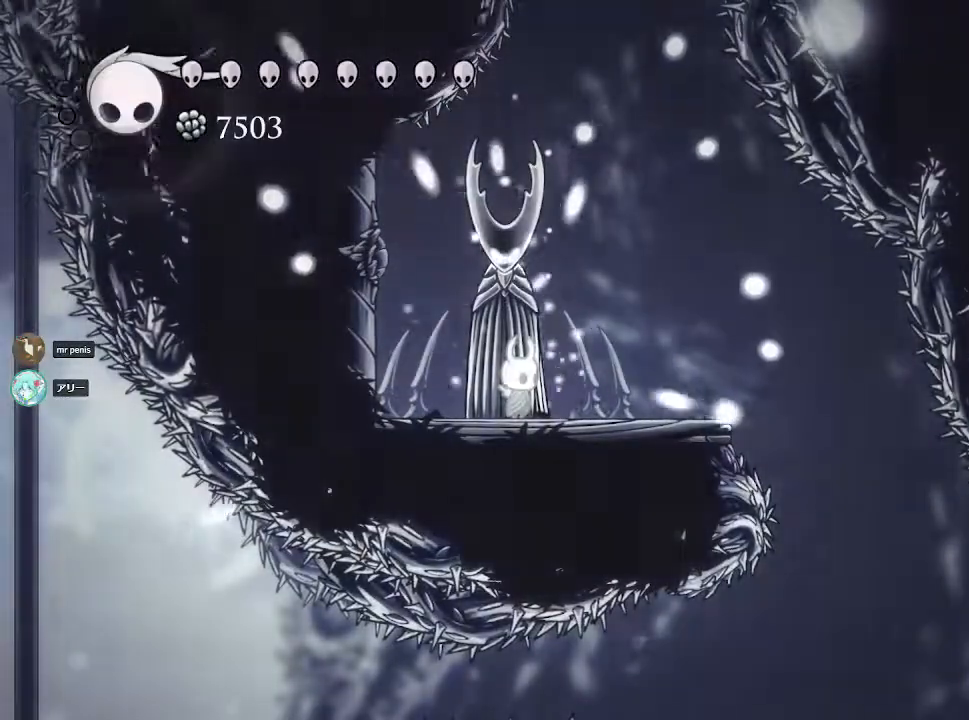
{"buttons": [], "left_stick": "center", "right_stick": "down", "events": []}
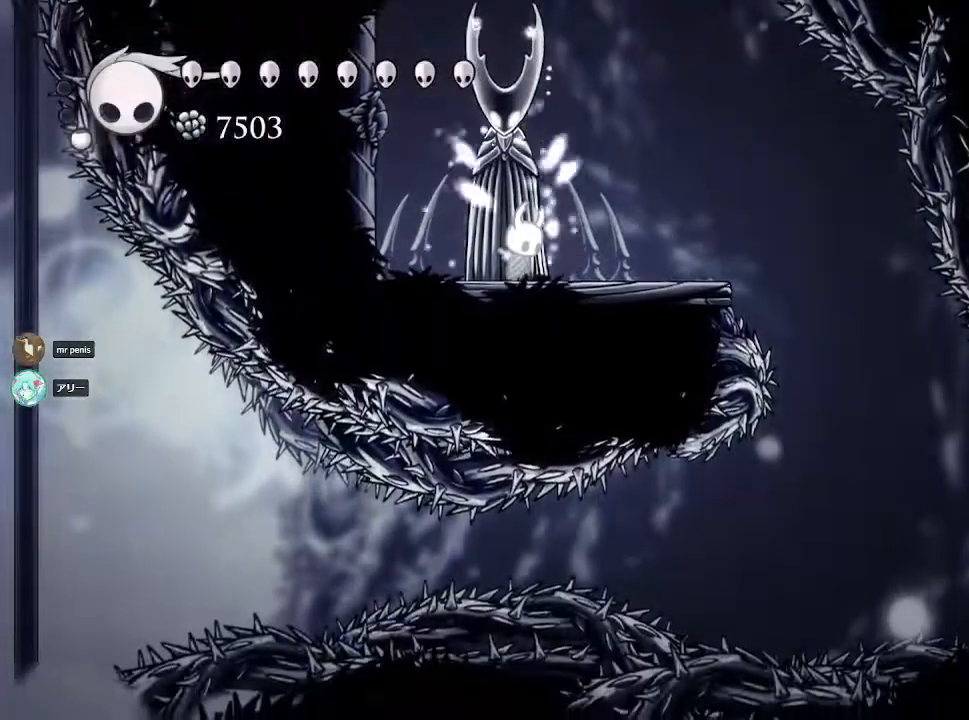
{"buttons": ["SQUARE"], "left_stick": "up", "right_stick": "center", "events": [[283, "right_stick", "center"], [400, "left_stick", "up"], [467, "SQUARE", "down"]]}
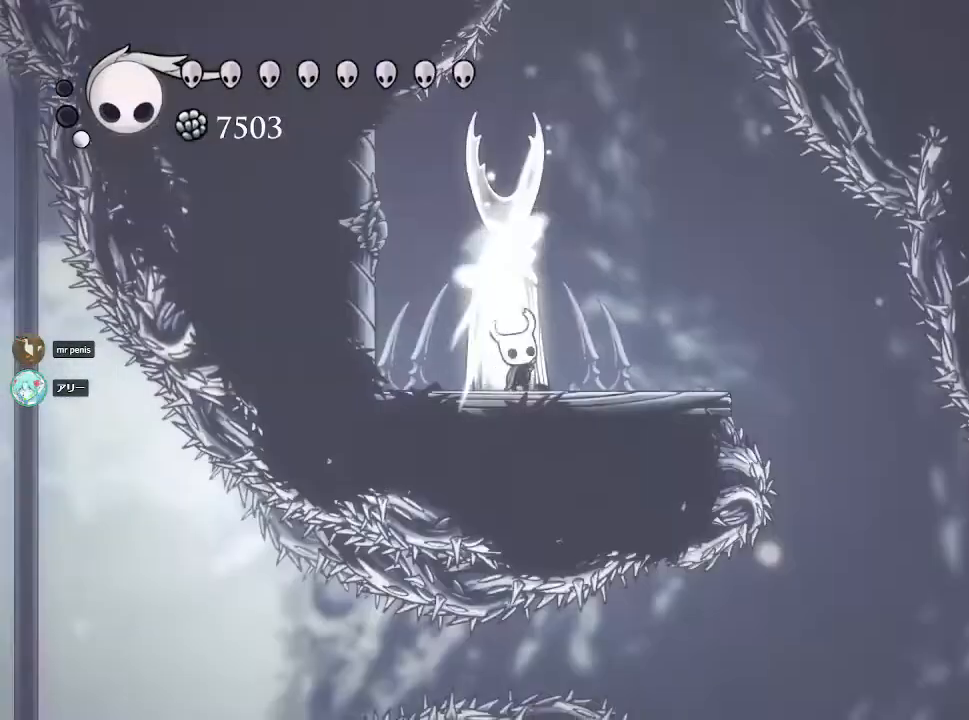
{"buttons": ["SQUARE"], "left_stick": "up", "right_stick": "center", "events": [[200, "SQUARE", "up"], [350, "SQUARE", "down"]]}
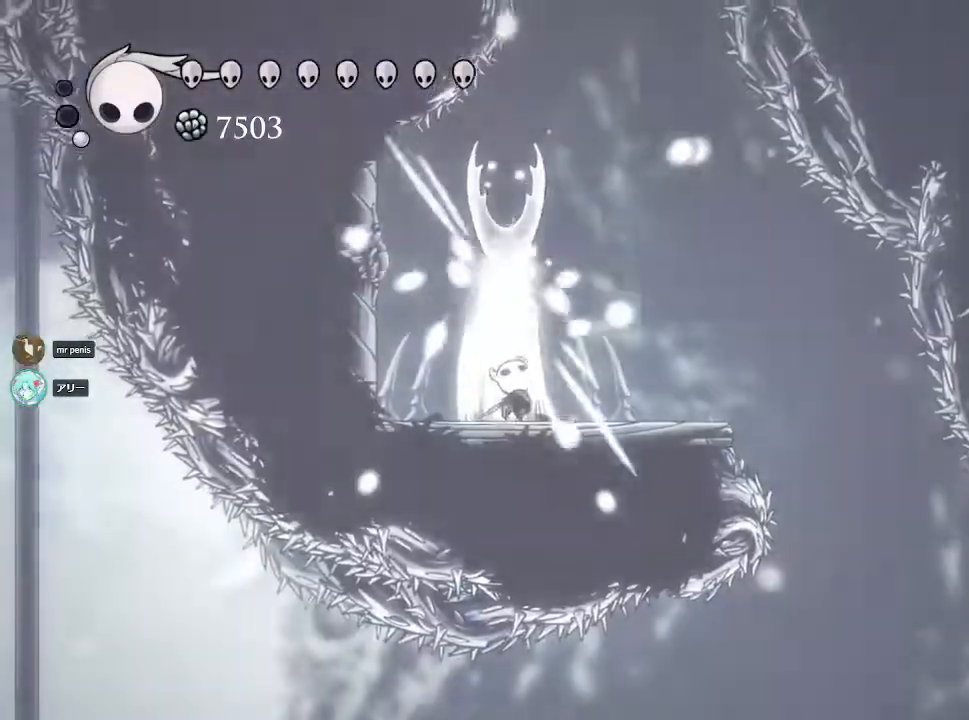
{"buttons": [], "left_stick": "up", "right_stick": "center", "events": [[100, "SQUARE", "up"], [267, "SQUARE", "down"], [500, "SQUARE", "up"]]}
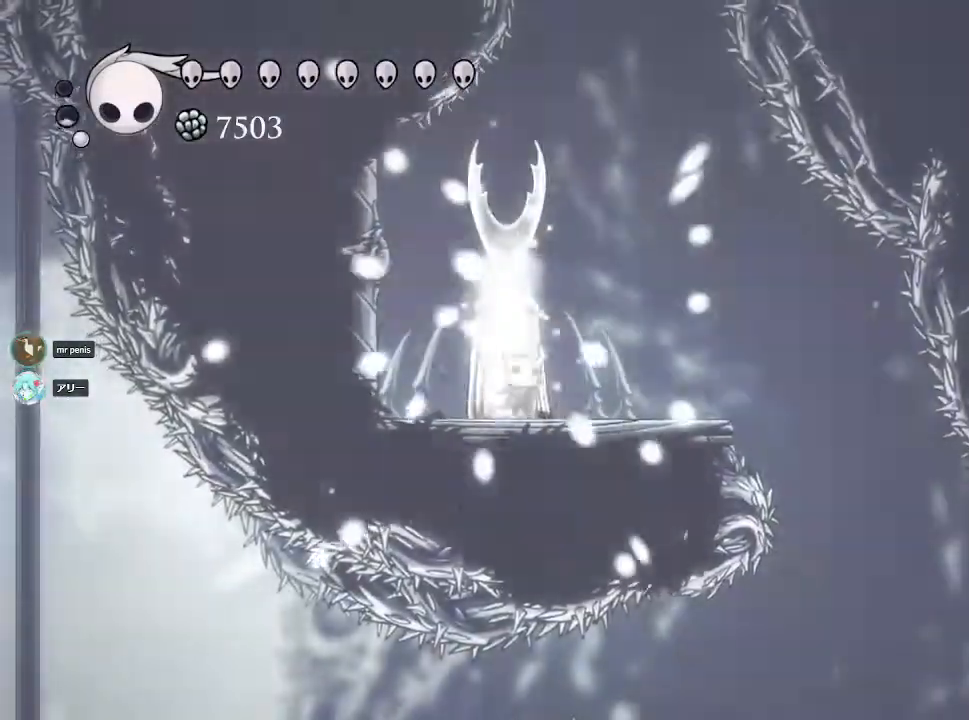
{"buttons": ["SQUARE"], "left_stick": "up", "right_stick": "center", "events": [[117, "SQUARE", "down"], [367, "SQUARE", "up"], [500, "SQUARE", "down"]]}
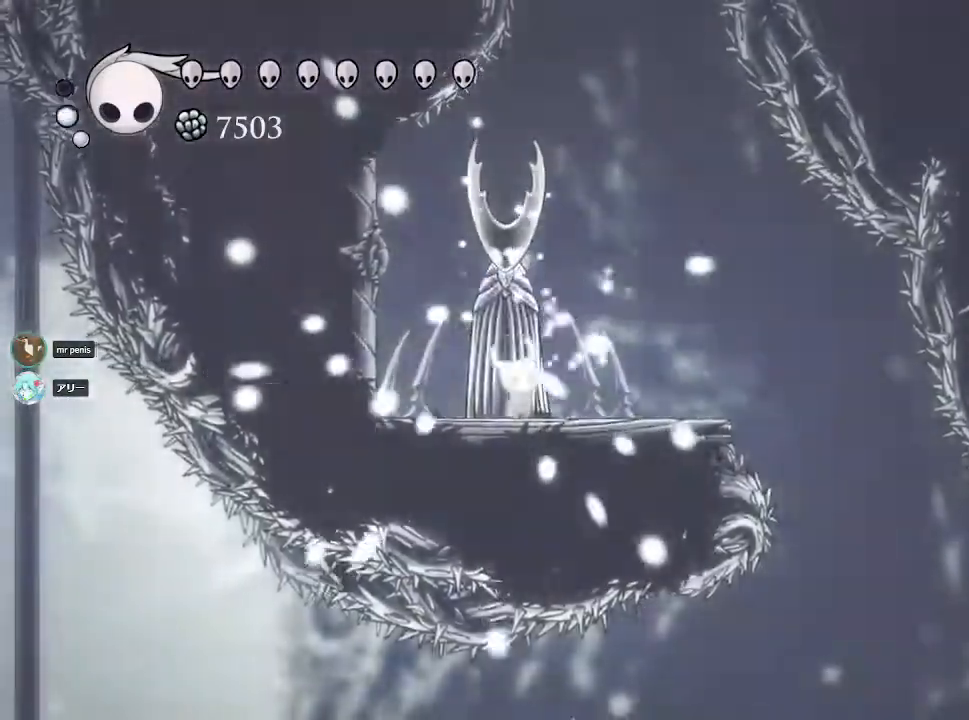
{"buttons": ["SQUARE"], "left_stick": "up", "right_stick": "center", "events": [[267, "SQUARE", "up"], [367, "SQUARE", "down"]]}
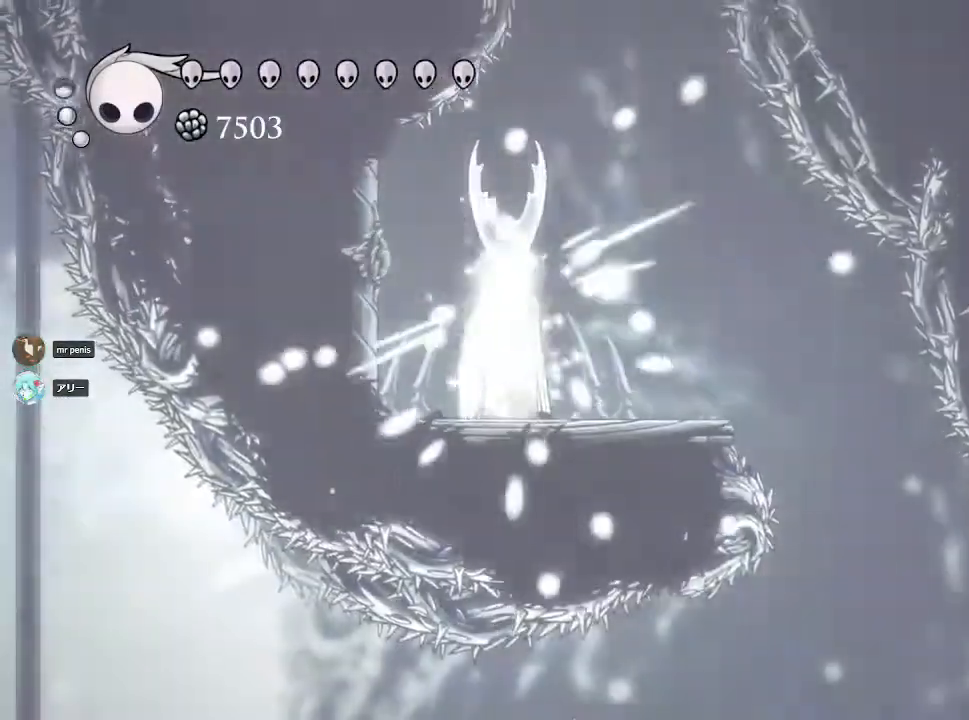
{"buttons": ["SQUARE"], "left_stick": "up", "right_stick": "center", "events": [[200, "SQUARE", "up"], [283, "SQUARE", "down"]]}